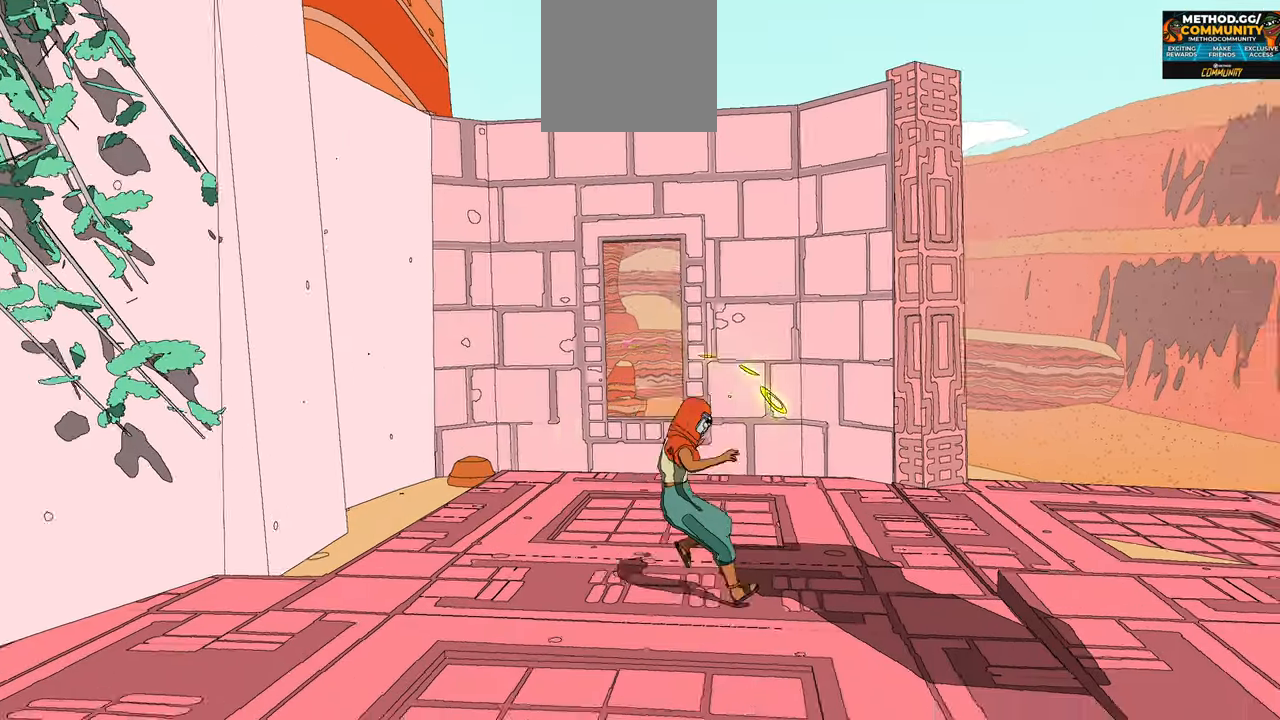
Gameplay with a controller (Xbox layout); each line is a JSON object with the inputs held at the frame after it (dt_ms = milliseconds from this image to that frame). "events" lists button and stick changes between this image and that frame as [ms after this image, input, new state], when the widget could be followed in between.
{"dt_ms": 500, "buttons": [], "left_stick": "up-right", "right_stick": "right", "events": [[400, "left_stick", "up-right"]]}
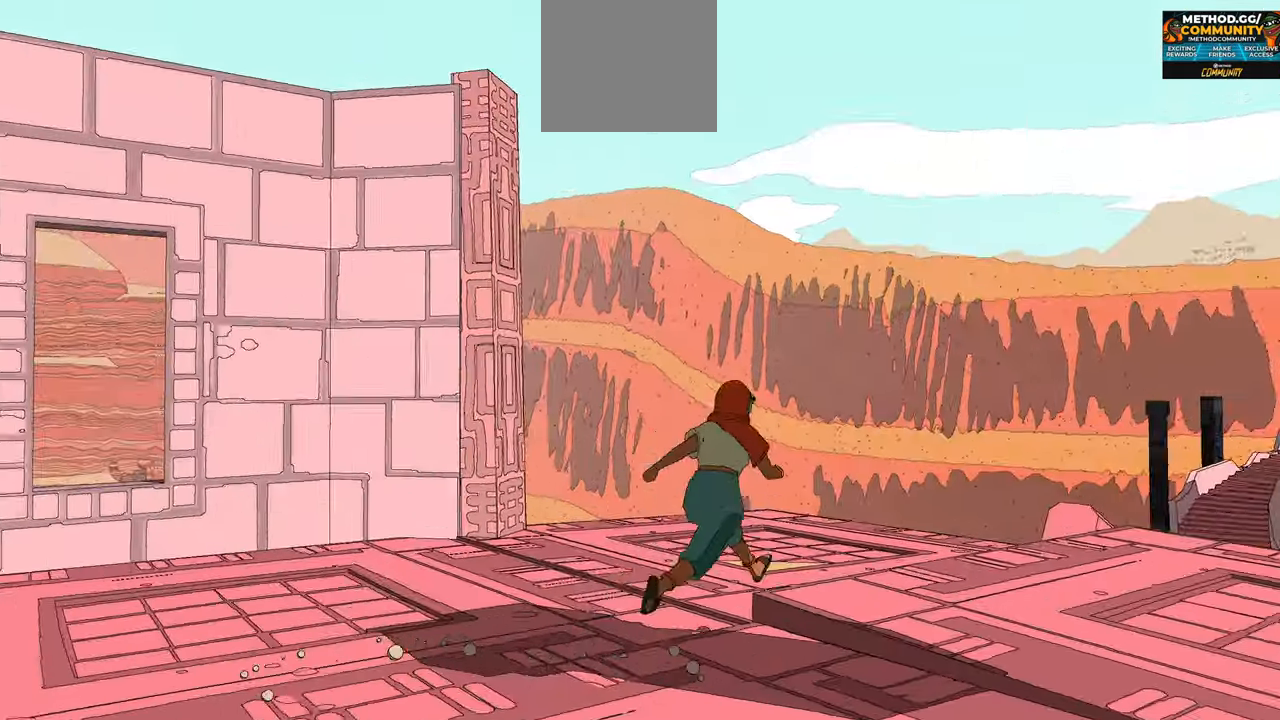
{"dt_ms": 500, "buttons": [], "left_stick": "up-right", "right_stick": "right", "events": []}
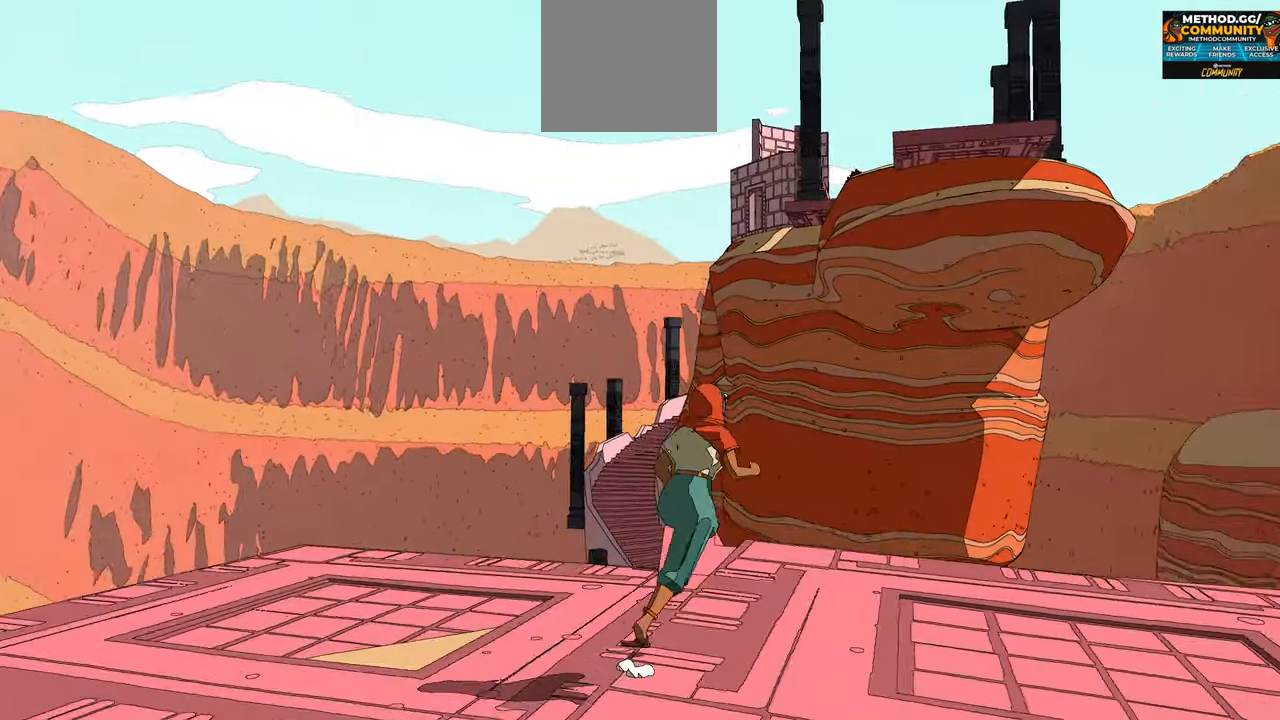
{"dt_ms": 500, "buttons": [], "left_stick": "center", "right_stick": "center", "events": [[50, "left_stick", "center"], [50, "right_stick", "center"]]}
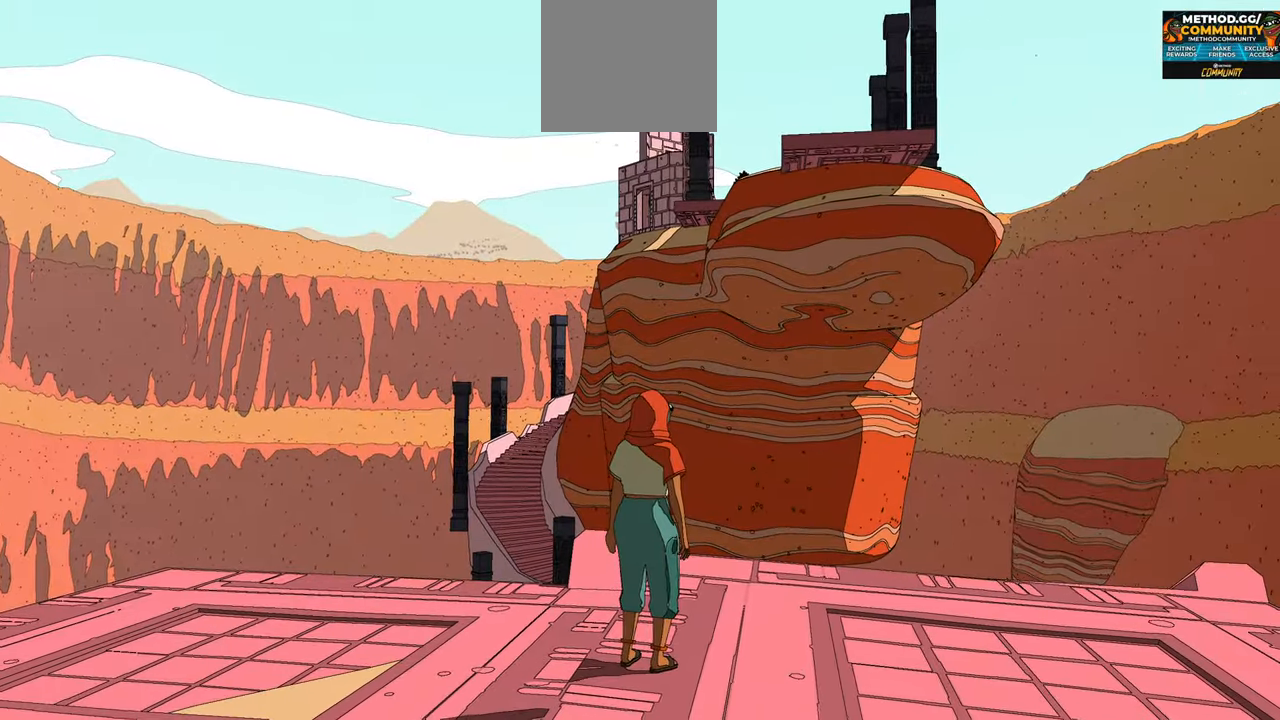
{"dt_ms": 1000, "buttons": [], "left_stick": "center", "right_stick": "center"}
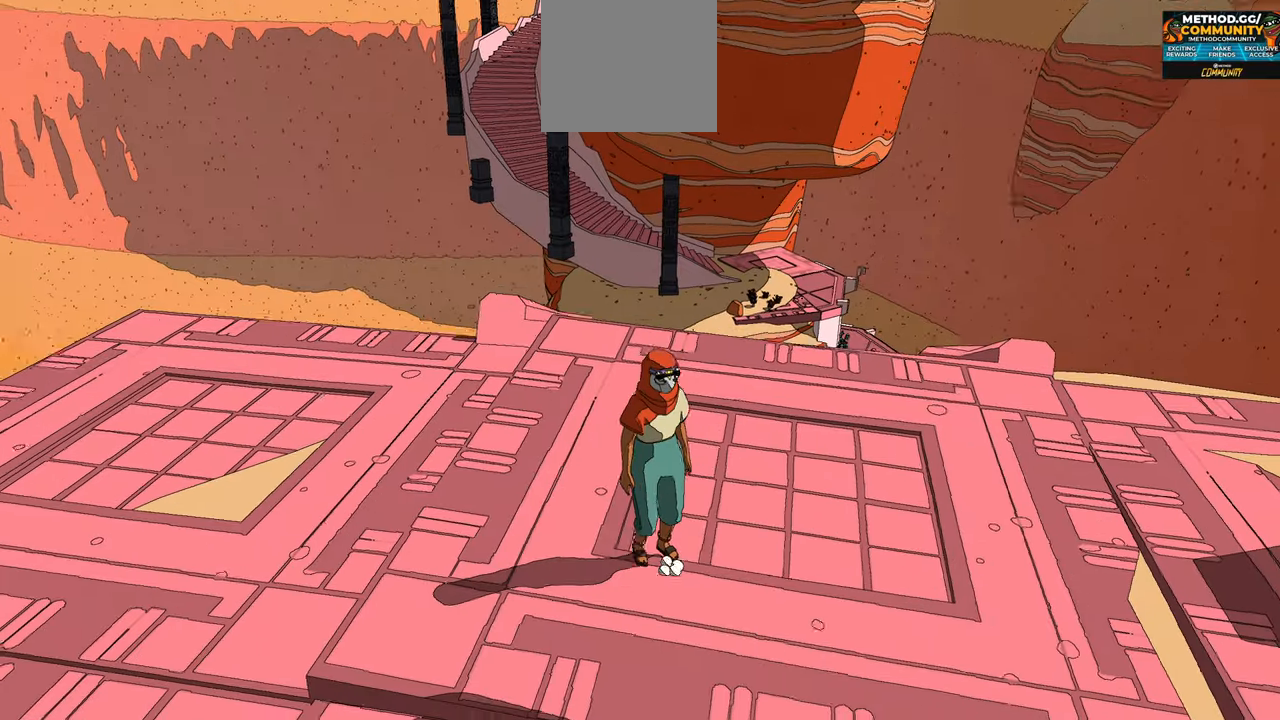
{"dt_ms": 500, "buttons": [], "left_stick": "center", "right_stick": "center", "events": []}
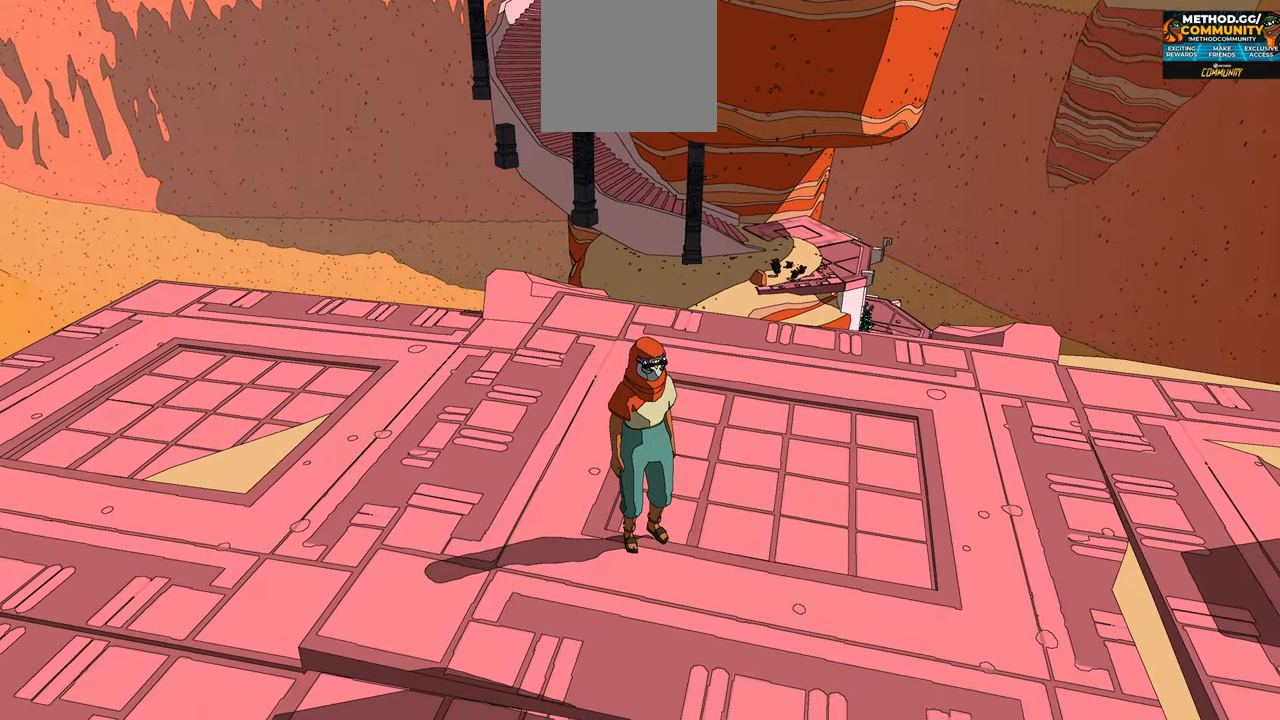
{"dt_ms": 500, "buttons": [], "left_stick": "up-right", "right_stick": "down", "events": [[183, "left_stick", "up-right"], [233, "right_stick", "down"]]}
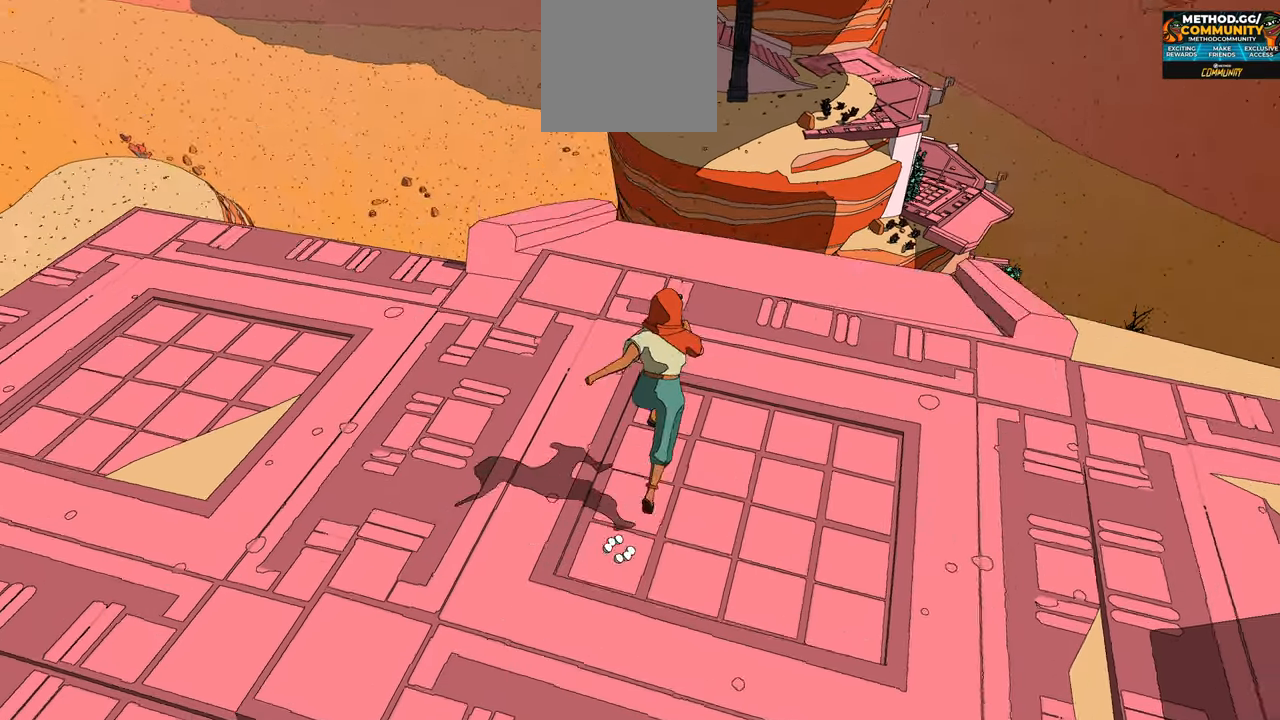
{"dt_ms": 500, "buttons": [], "left_stick": "center", "right_stick": "center", "events": [[50, "right_stick", "center"], [183, "left_stick", "center"]]}
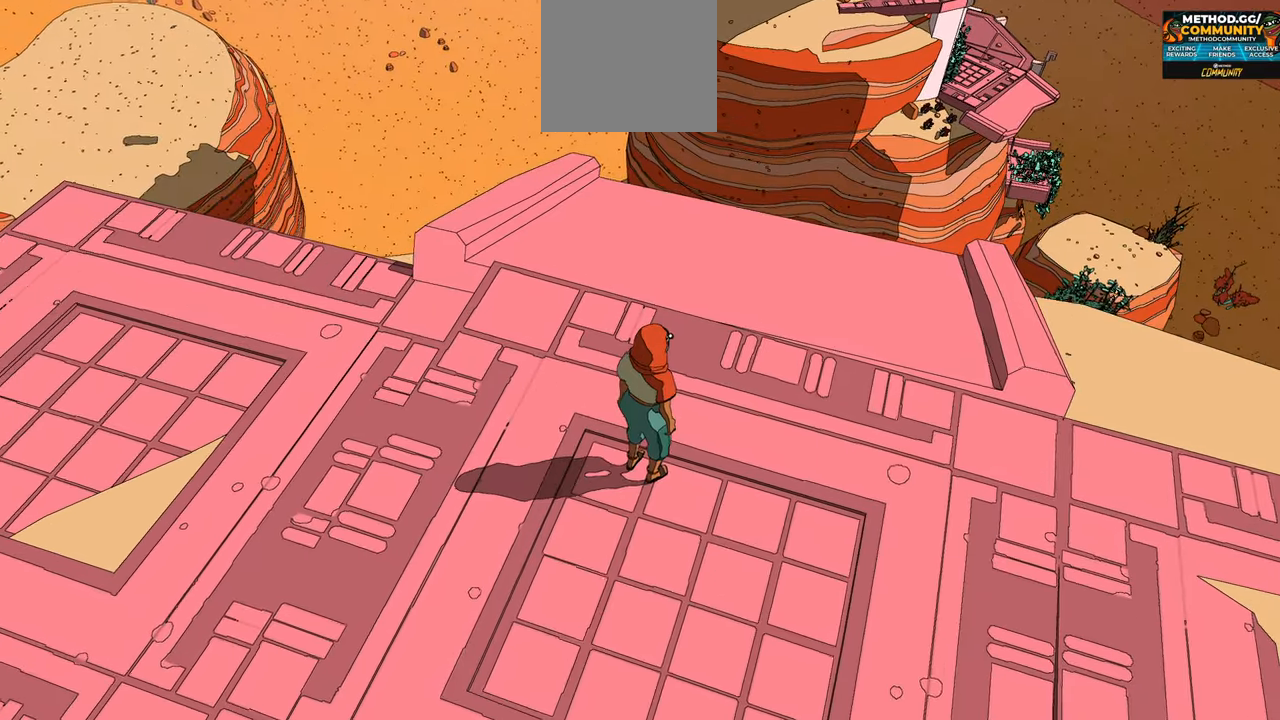
{"dt_ms": 500, "buttons": [], "left_stick": "up-left", "right_stick": "left", "events": [[167, "right_stick", "left"], [417, "left_stick", "left"], [483, "left_stick", "up-left"]]}
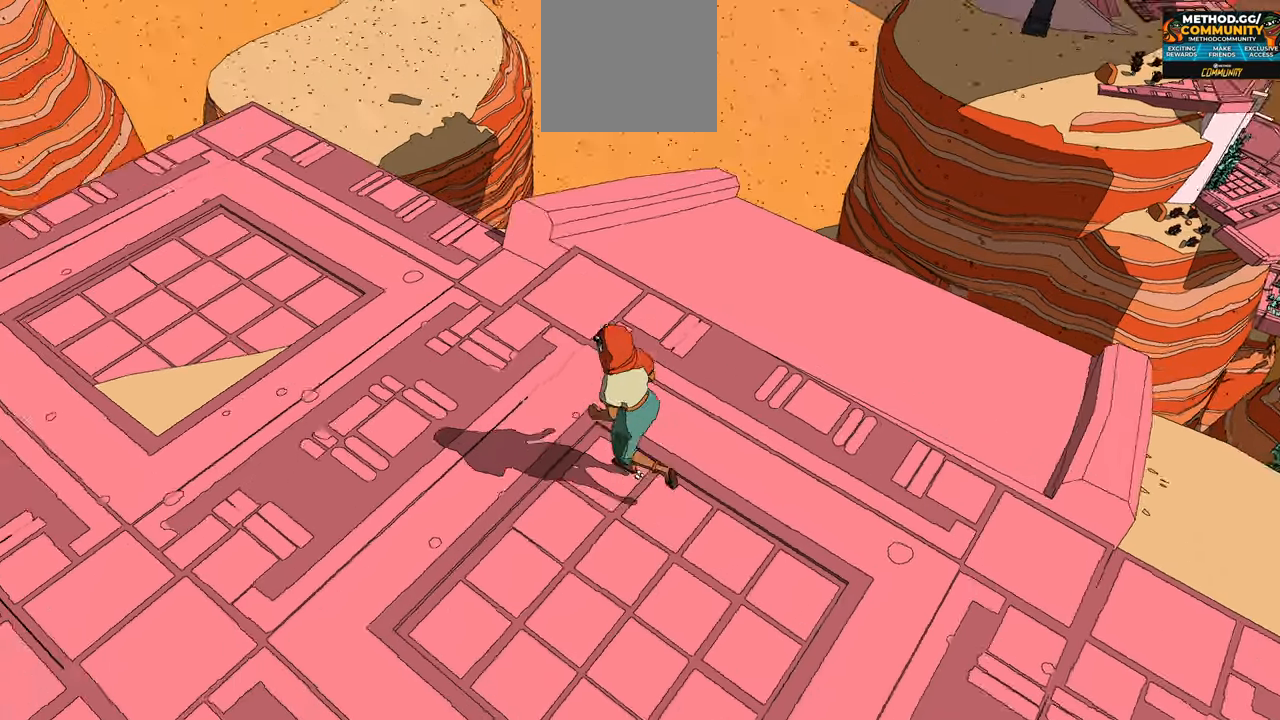
{"dt_ms": 500, "buttons": [], "left_stick": "center", "right_stick": "center", "events": [[367, "right_stick", "center"], [400, "left_stick", "center"]]}
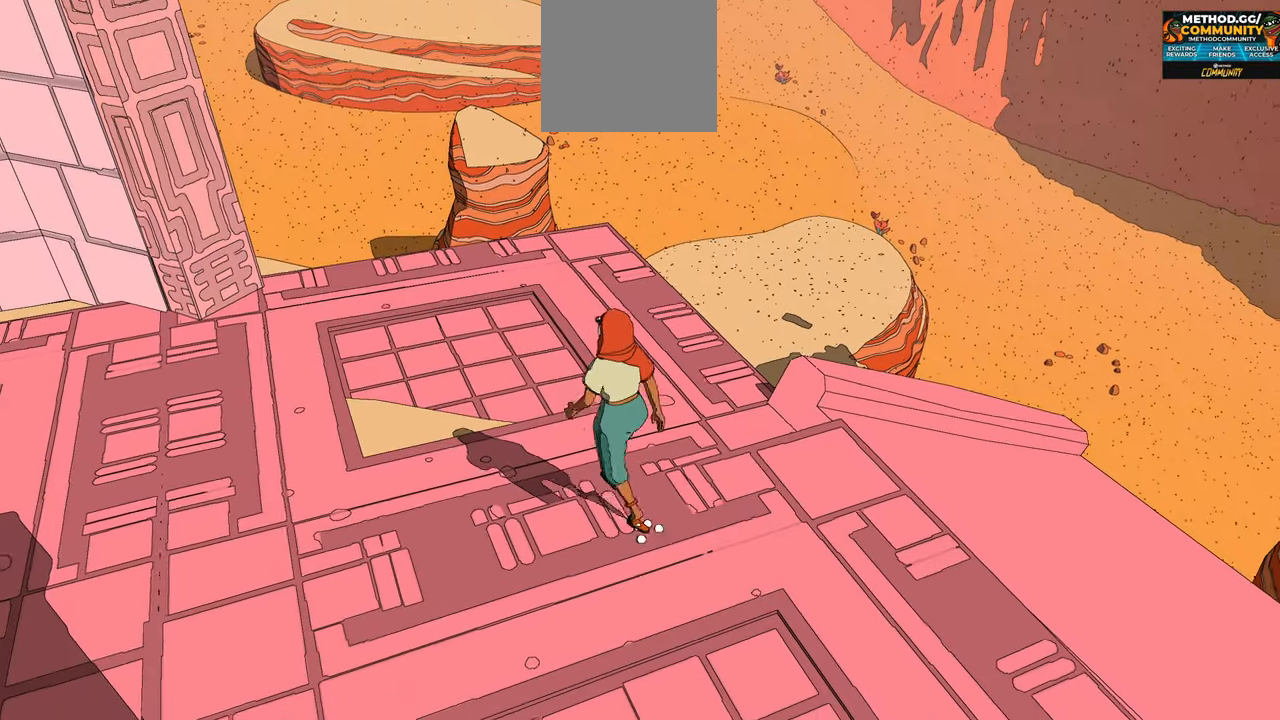
{"dt_ms": 500, "buttons": [], "left_stick": "center", "right_stick": "center", "events": []}
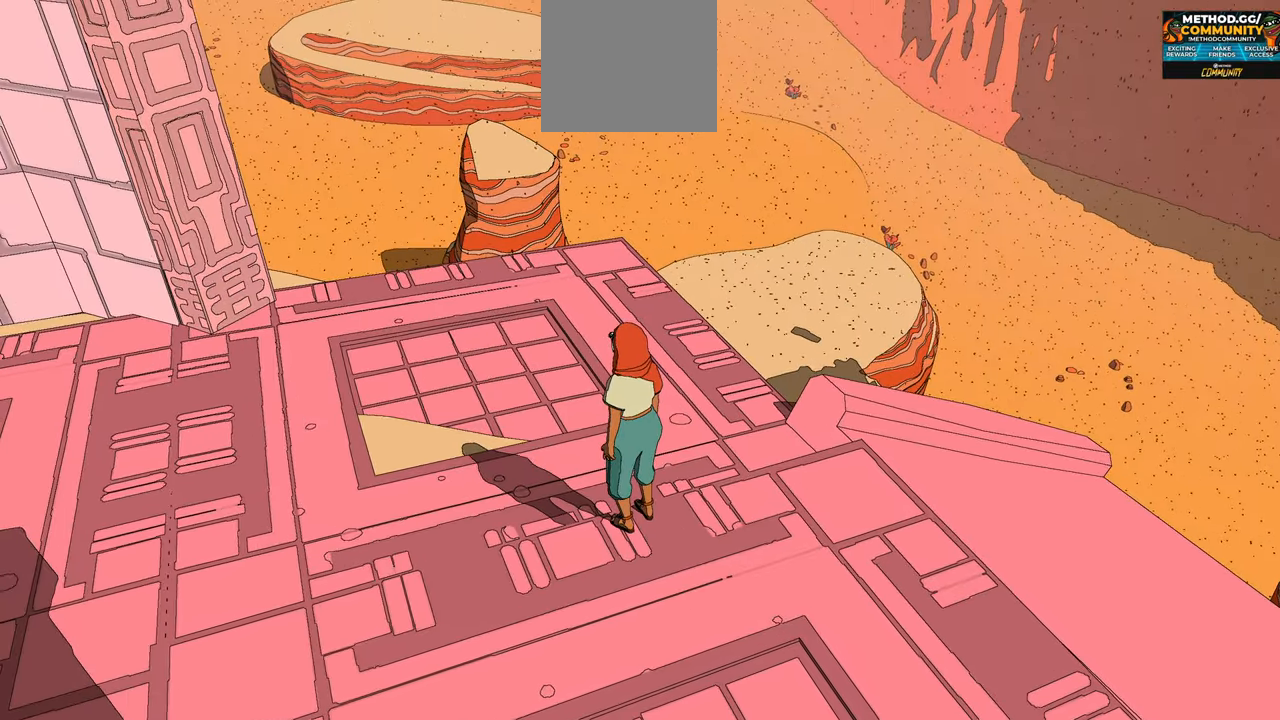
{"dt_ms": 500, "buttons": [], "left_stick": "center", "right_stick": "up-left", "events": [[17, "right_stick", "left"], [317, "right_stick", "up-left"]]}
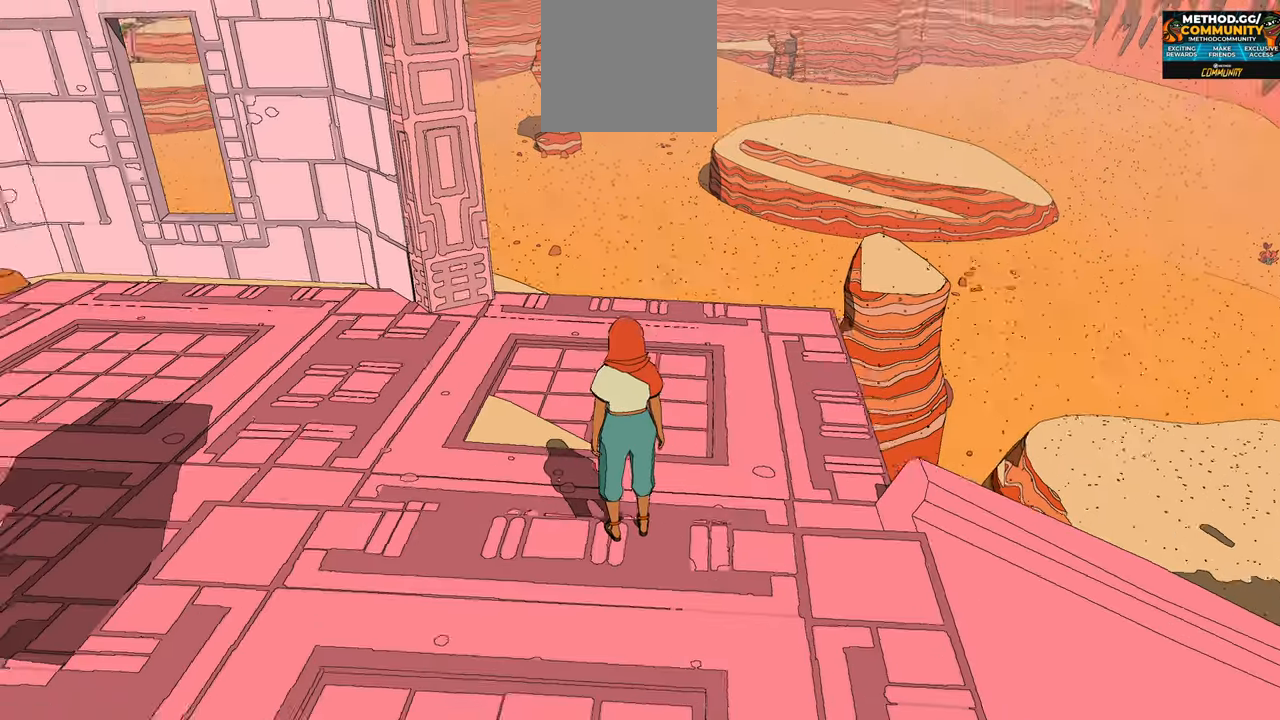
{"dt_ms": 500, "buttons": [], "left_stick": "center", "right_stick": "center", "events": [[417, "right_stick", "center"]]}
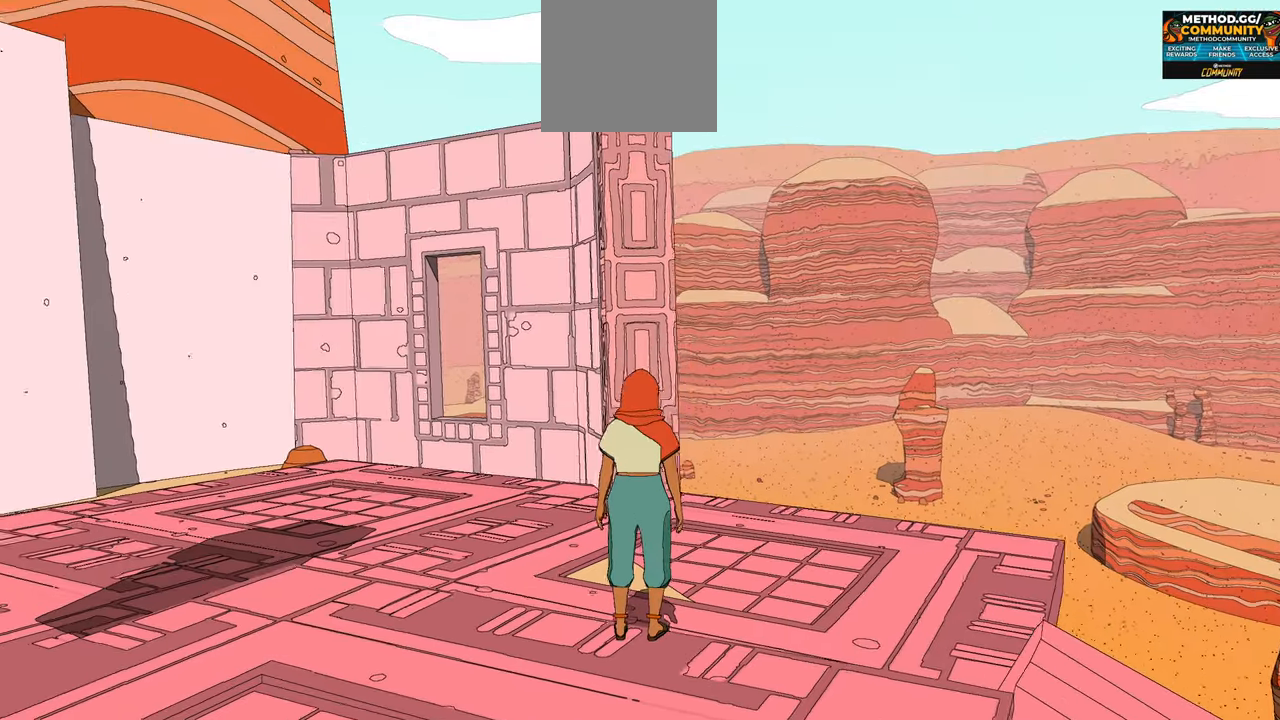
{"dt_ms": 500, "buttons": [], "left_stick": "center", "right_stick": "center", "events": []}
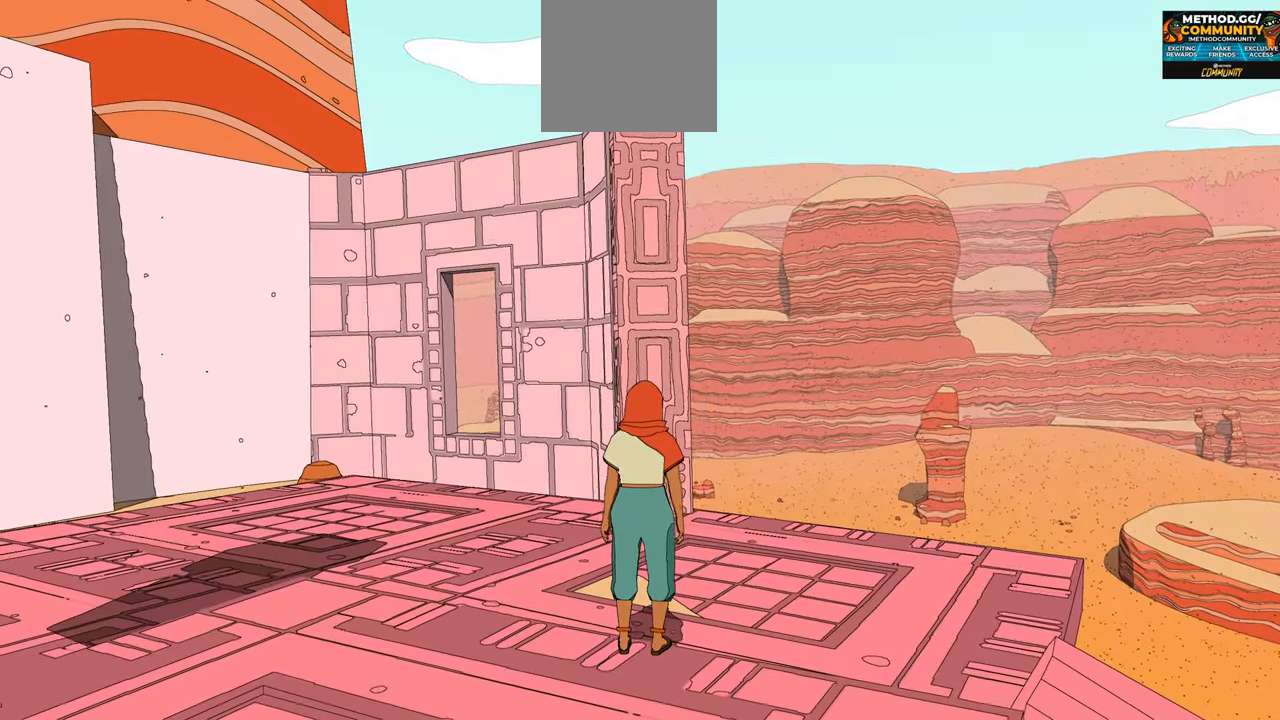
{"dt_ms": 500, "buttons": [], "left_stick": "center", "right_stick": "left", "events": [[84, "right_stick", "left"]]}
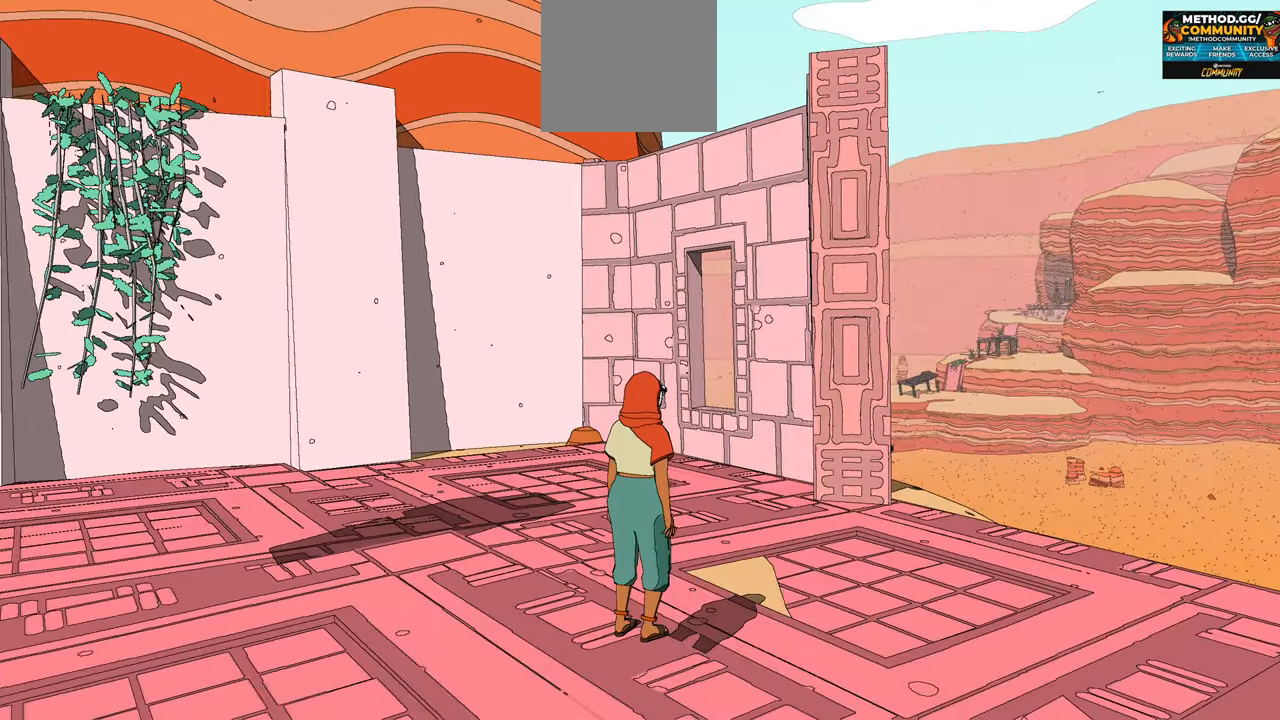
{"dt_ms": 500, "buttons": [], "left_stick": "center", "right_stick": "left", "events": []}
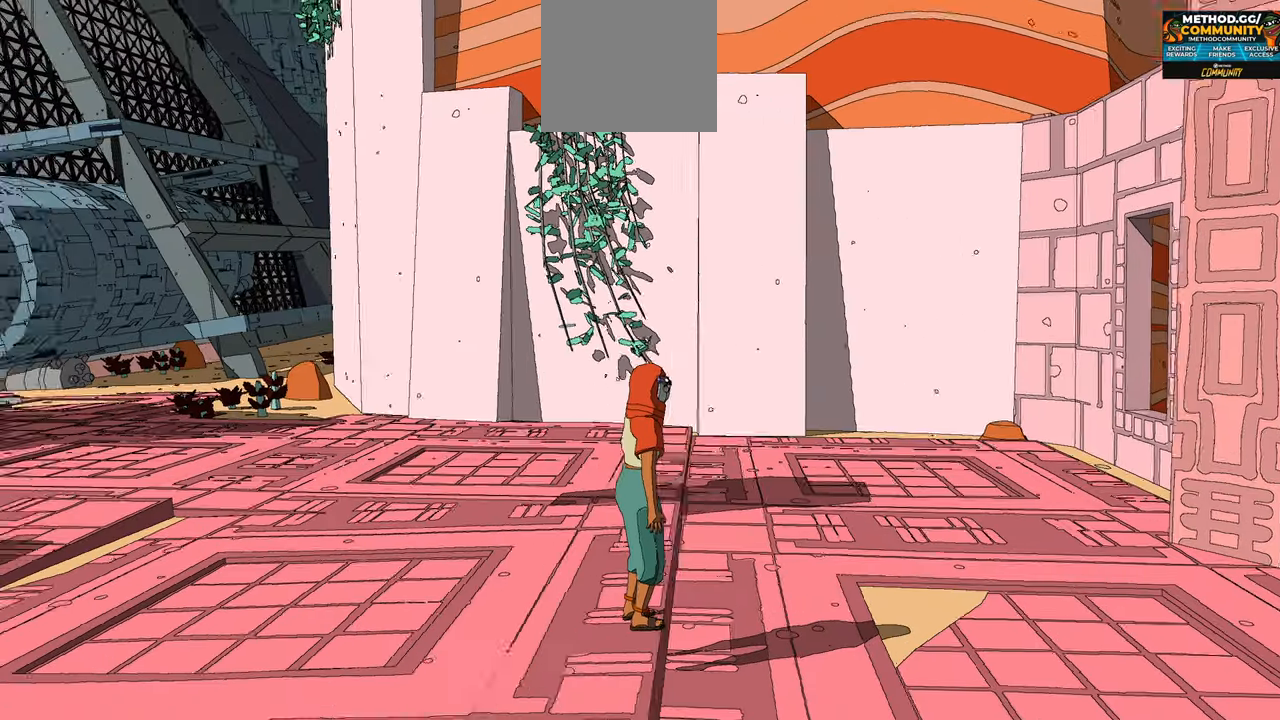
{"dt_ms": 500, "buttons": [], "left_stick": "center", "right_stick": "center", "events": [[250, "right_stick", "center"]]}
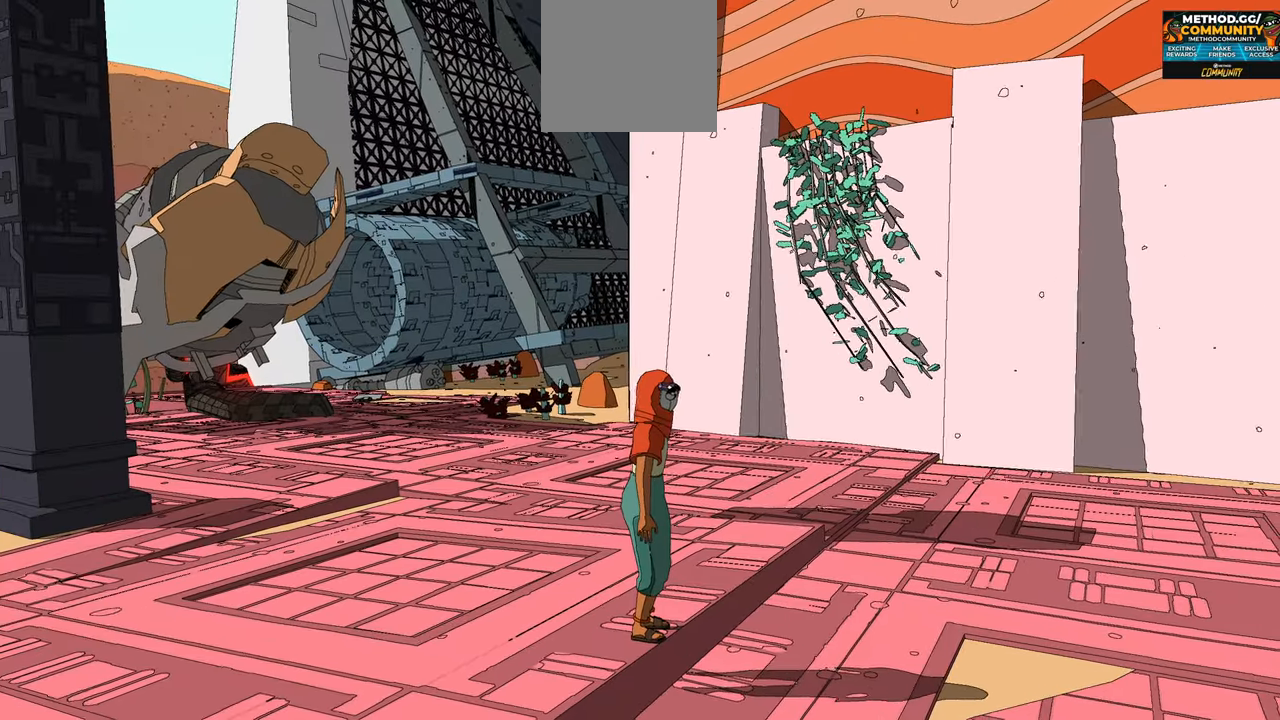
{"dt_ms": 500, "buttons": [], "left_stick": "center", "right_stick": "center", "events": [[134, "START", "down"], [300, "START", "up"]]}
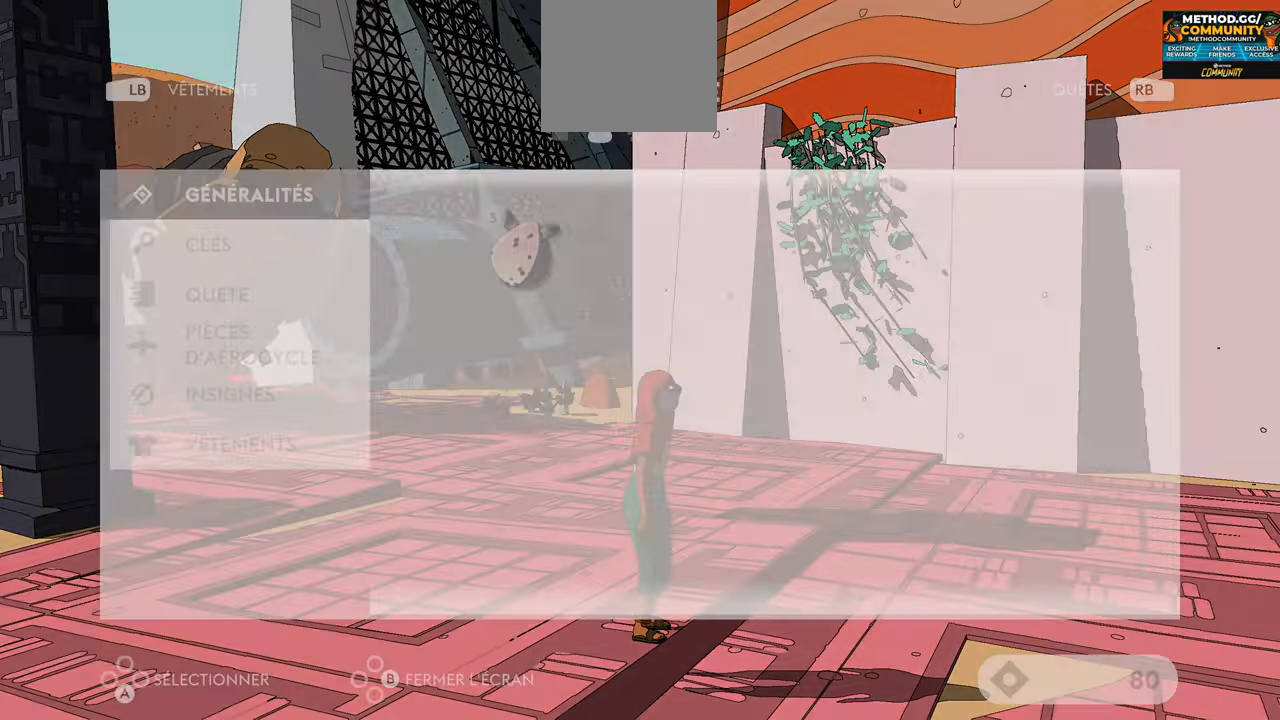
{"dt_ms": 500, "buttons": [], "left_stick": "center", "right_stick": "center", "events": []}
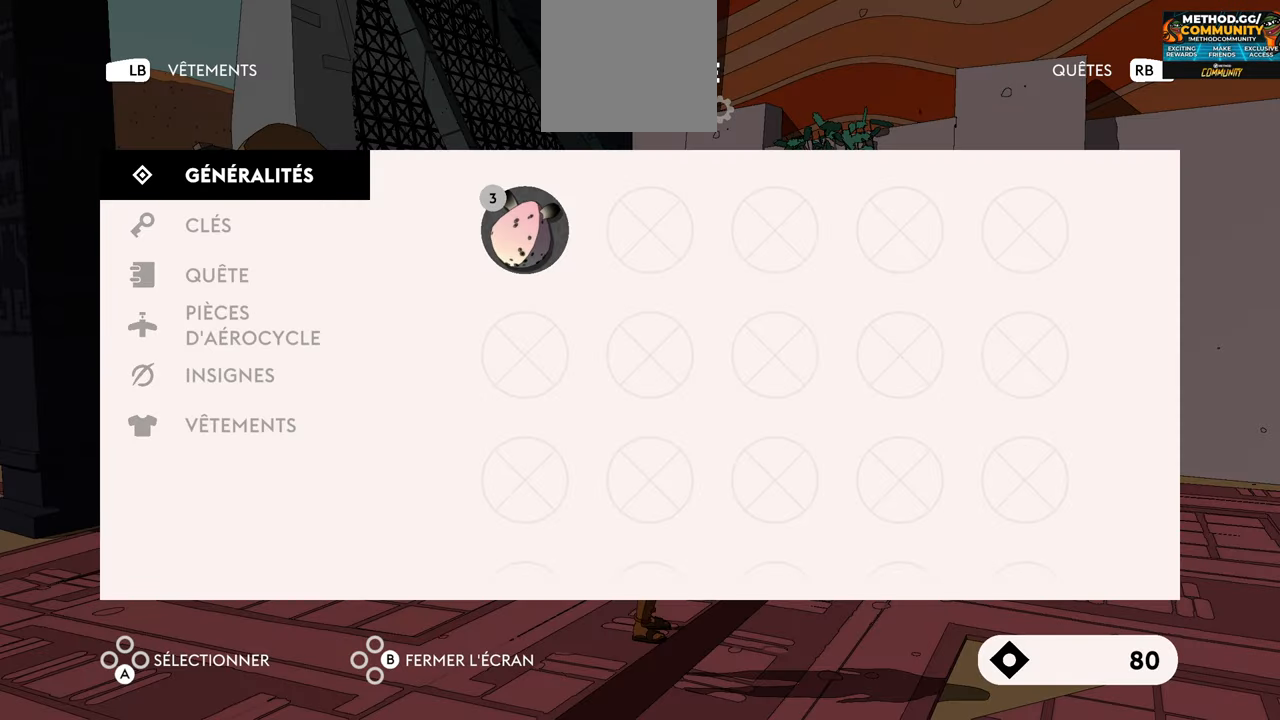
{"dt_ms": 500, "buttons": [], "left_stick": "down", "right_stick": "center", "events": [[434, "left_stick", "down"]]}
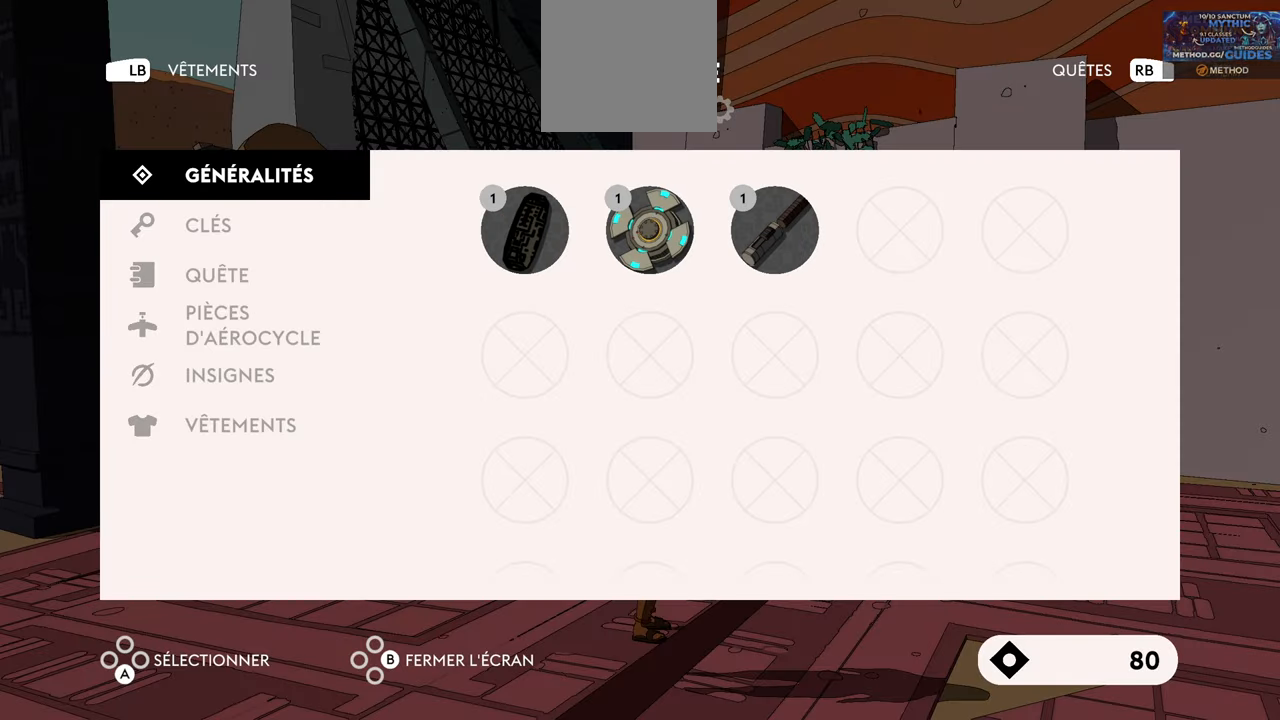
{"dt_ms": 500, "buttons": [], "left_stick": "center", "right_stick": "center", "events": [[84, "left_stick", "center"], [200, "left_stick", "down"], [334, "left_stick", "center"]]}
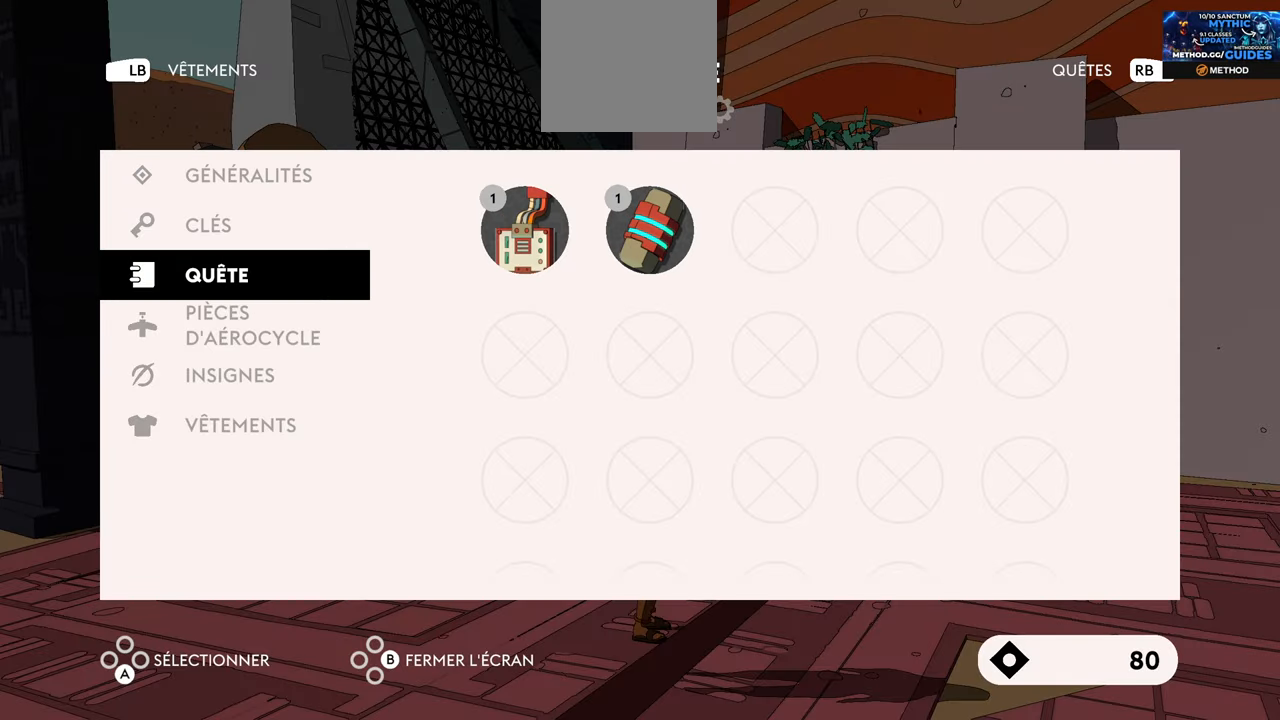
{"dt_ms": 500, "buttons": [], "left_stick": "up", "right_stick": "center", "events": [[167, "left_stick", "down"], [317, "left_stick", "center"], [467, "left_stick", "up"]]}
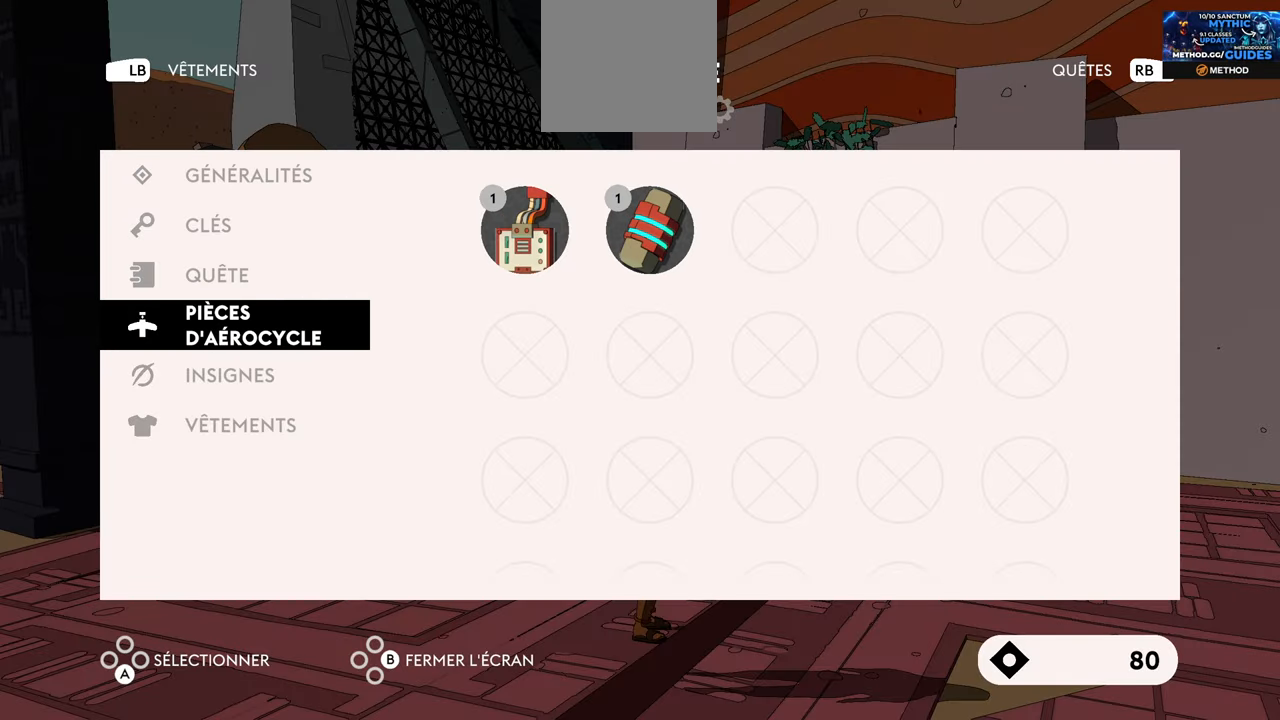
{"dt_ms": 500, "buttons": ["A"], "left_stick": "center", "right_stick": "center", "events": [[134, "left_stick", "center"], [417, "A", "down"]]}
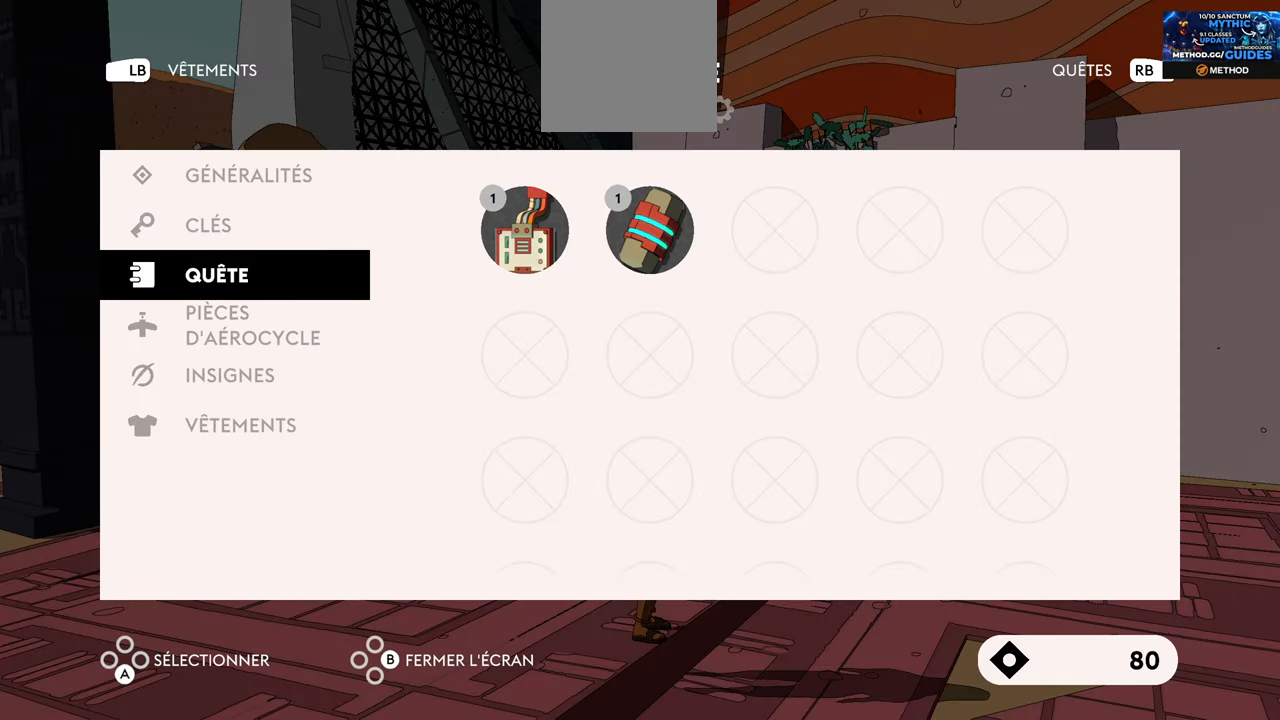
{"dt_ms": 500, "buttons": [], "left_stick": "center", "right_stick": "center", "events": [[50, "A", "up"], [250, "left_stick", "right"], [400, "left_stick", "center"]]}
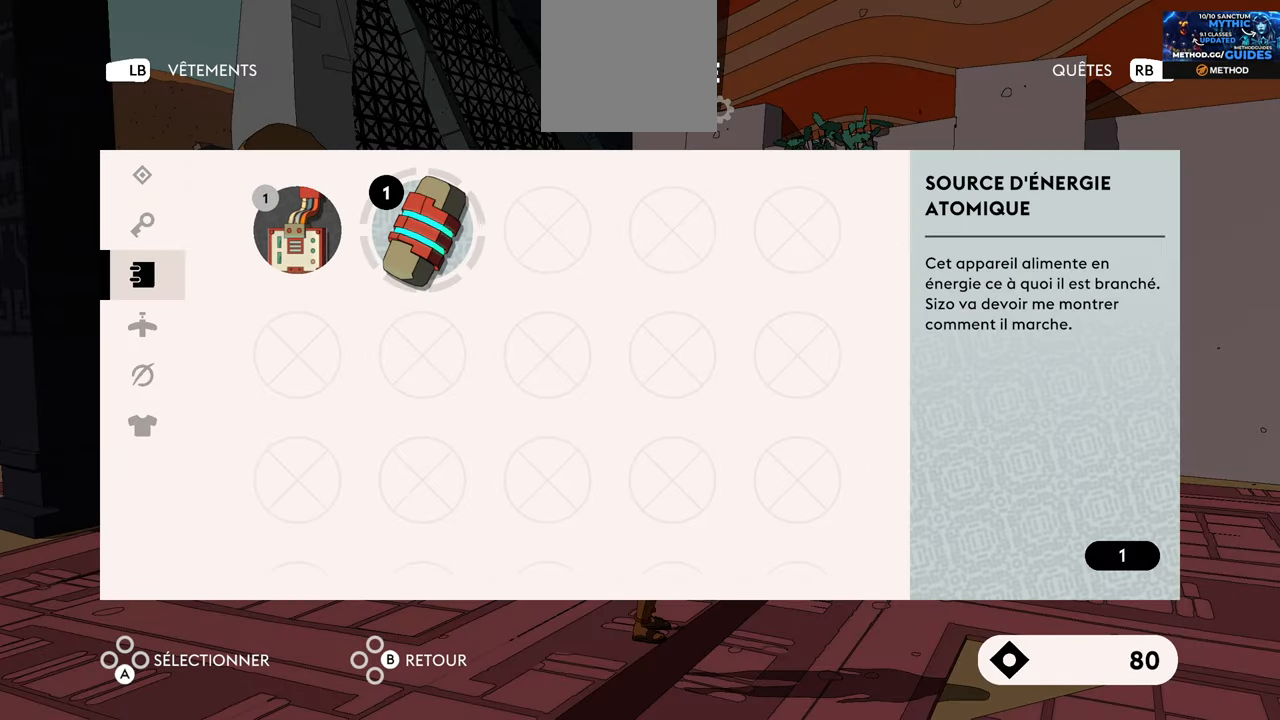
{"dt_ms": 500, "buttons": [], "left_stick": "left", "right_stick": "center", "events": [[366, "left_stick", "left"]]}
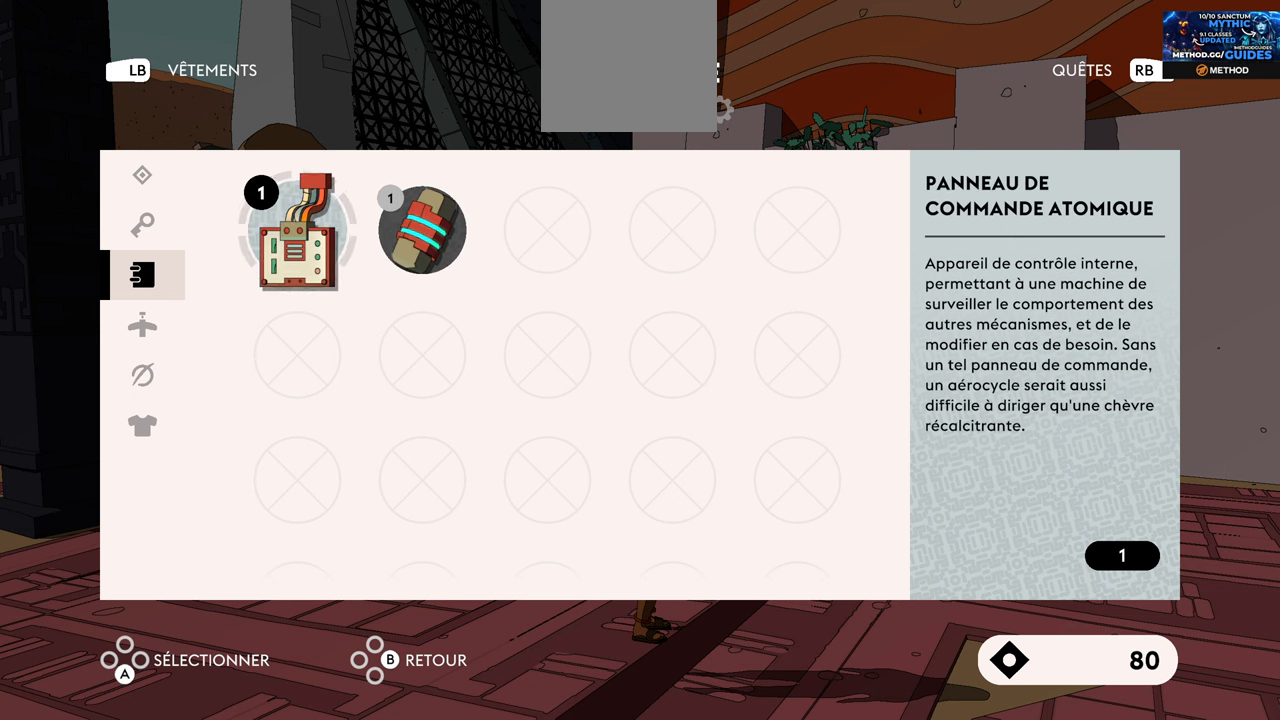
{"dt_ms": 500, "buttons": [], "left_stick": "center", "right_stick": "center", "events": [[50, "left_stick", "center"], [316, "left_stick", "right"], [483, "left_stick", "center"]]}
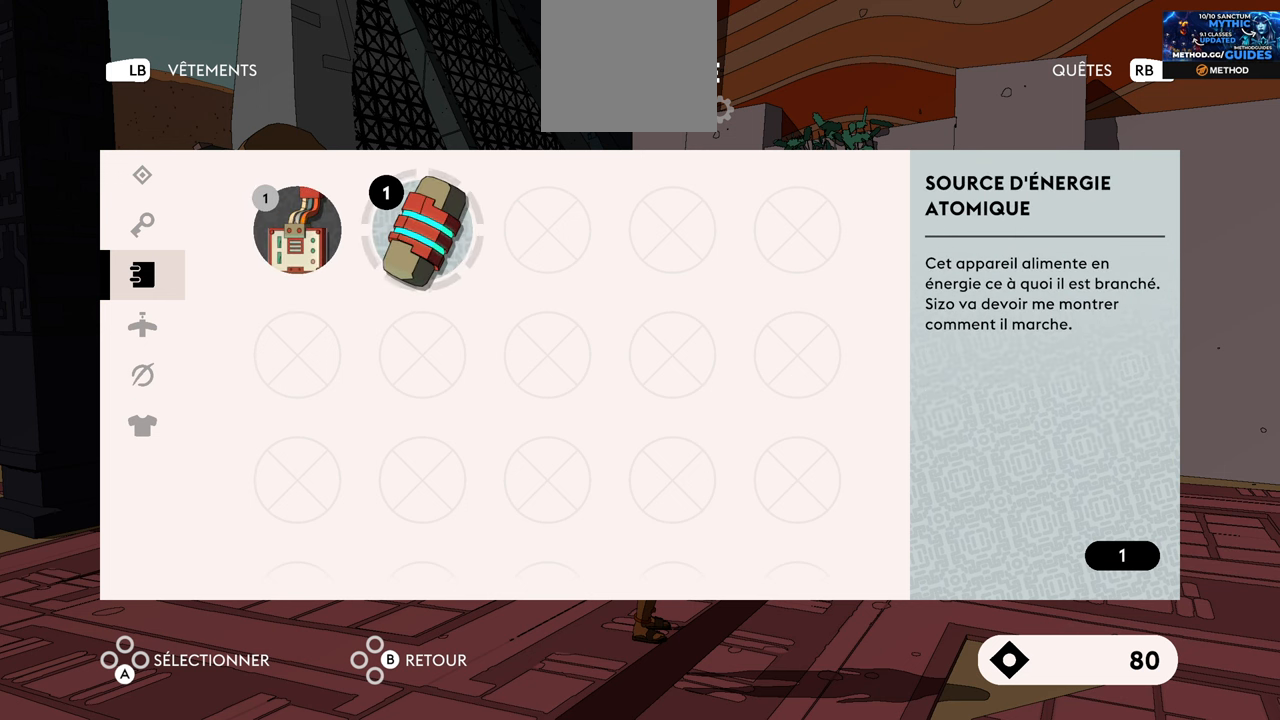
{"dt_ms": 500, "buttons": [], "left_stick": "center", "right_stick": "center", "events": [[183, "left_stick", "left"], [383, "left_stick", "center"]]}
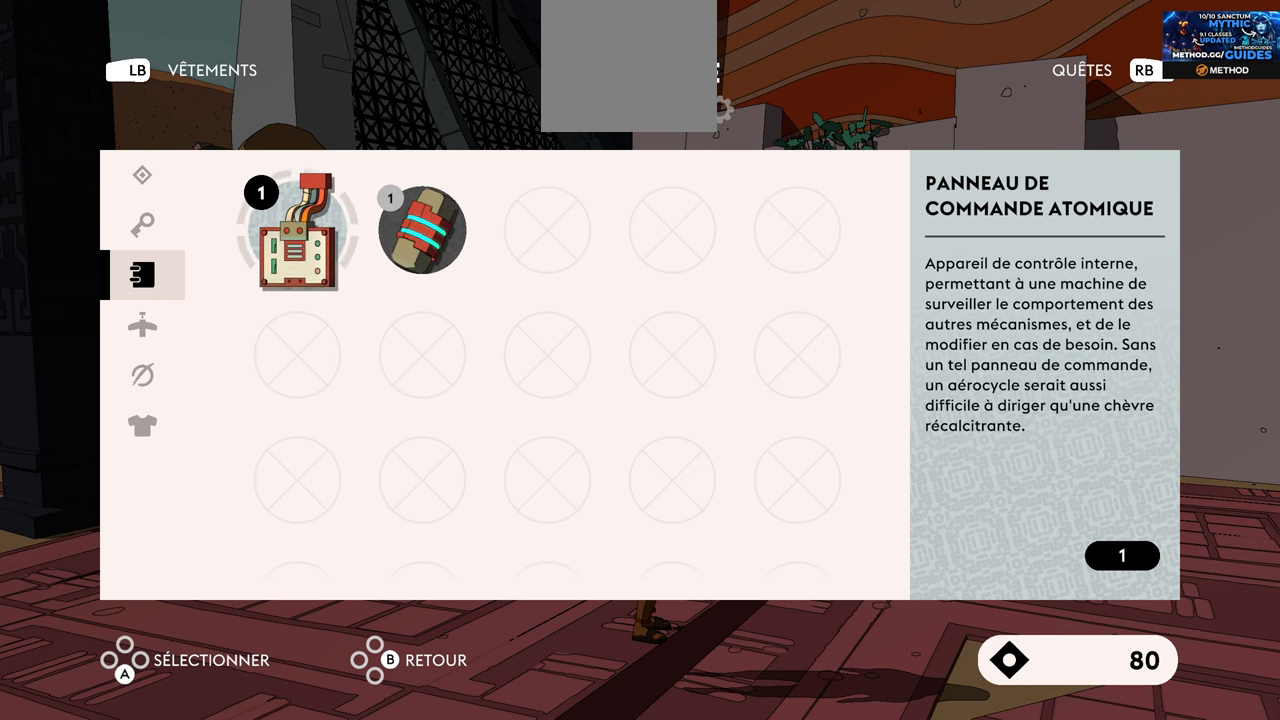
{"dt_ms": 500, "buttons": [], "left_stick": "center", "right_stick": "center", "events": []}
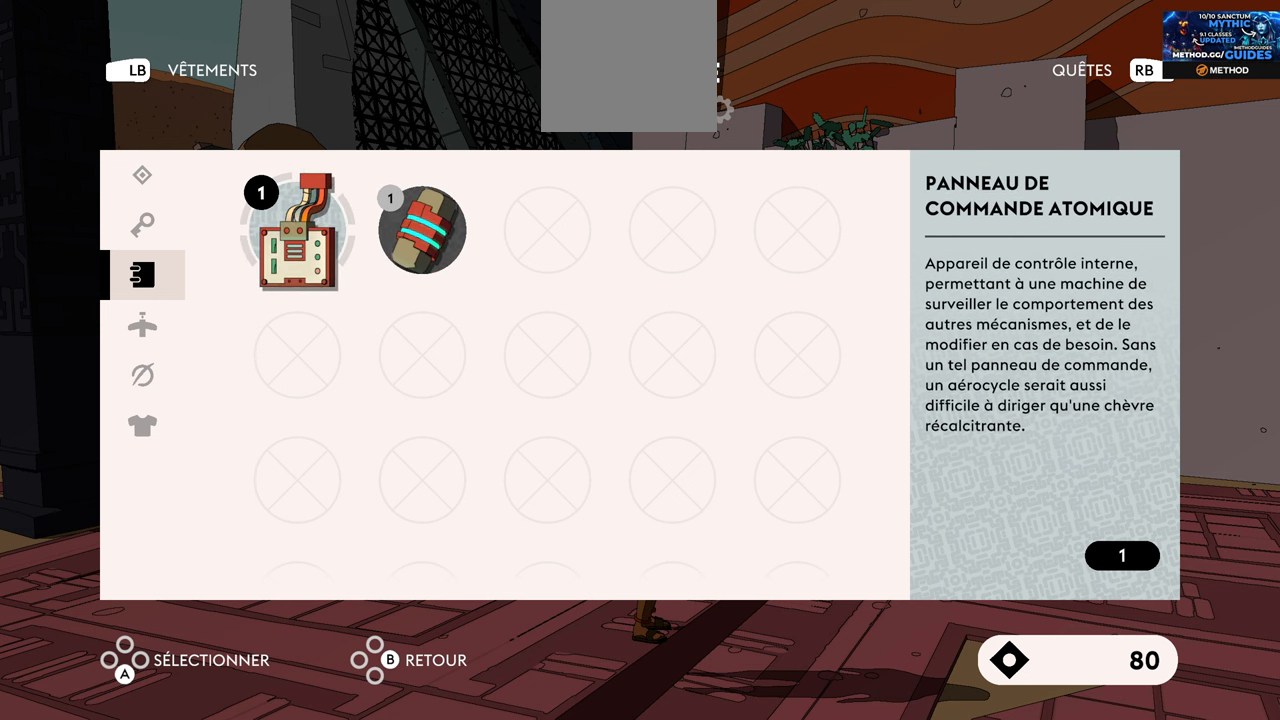
{"dt_ms": 500, "buttons": [], "left_stick": "center", "right_stick": "center", "events": [[216, "left_stick", "right"], [400, "left_stick", "center"]]}
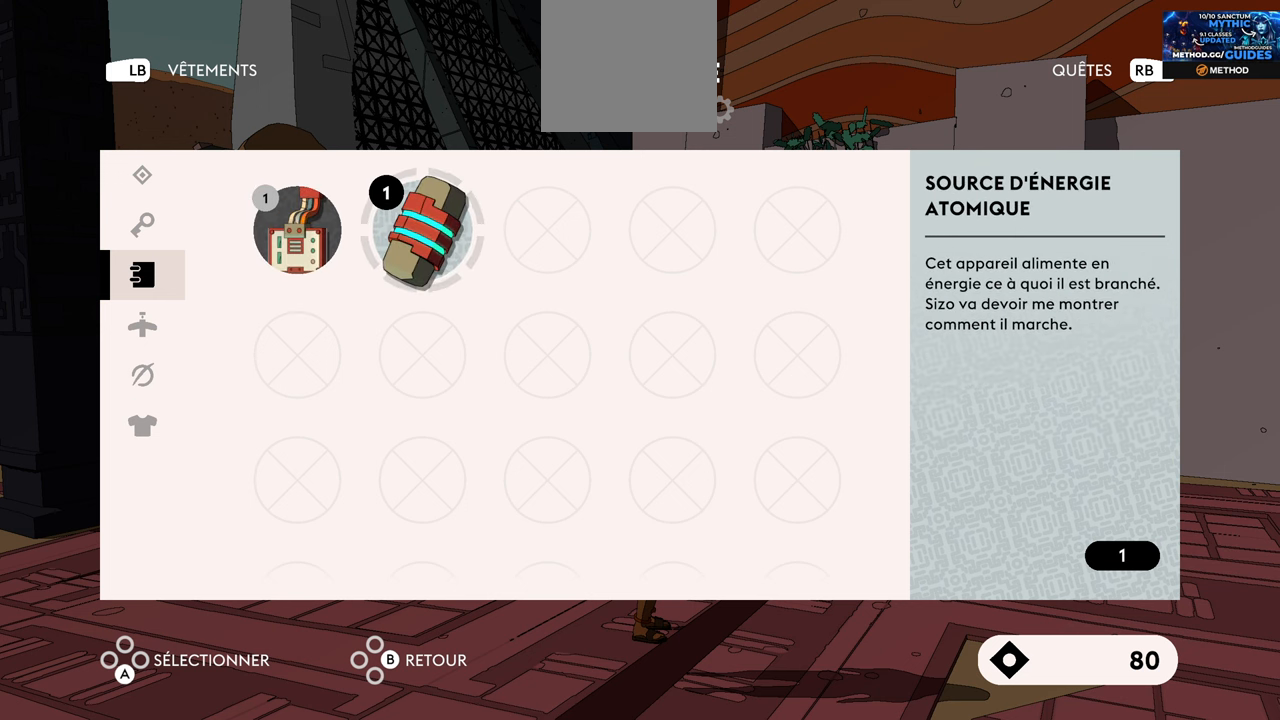
{"dt_ms": 500, "buttons": [], "left_stick": "center", "right_stick": "center", "events": []}
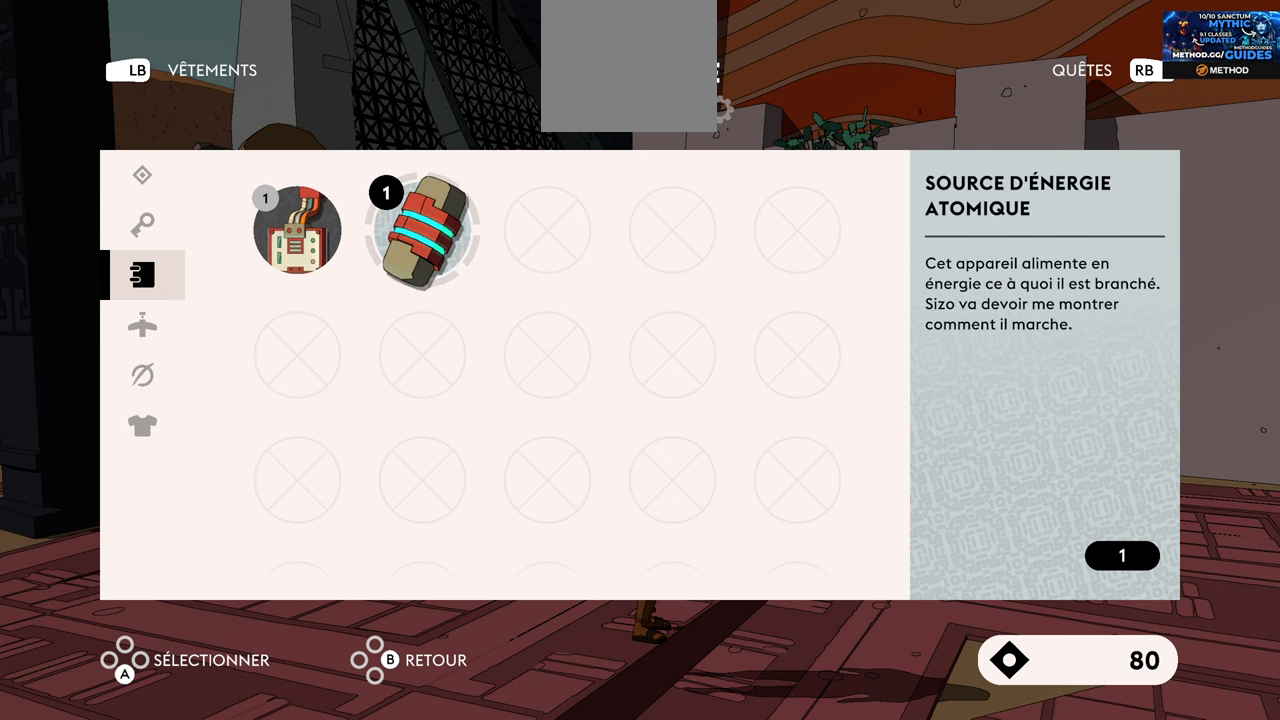
{"dt_ms": 500, "buttons": [], "left_stick": "center", "right_stick": "center", "events": [[166, "B", "down"], [283, "B", "up"]]}